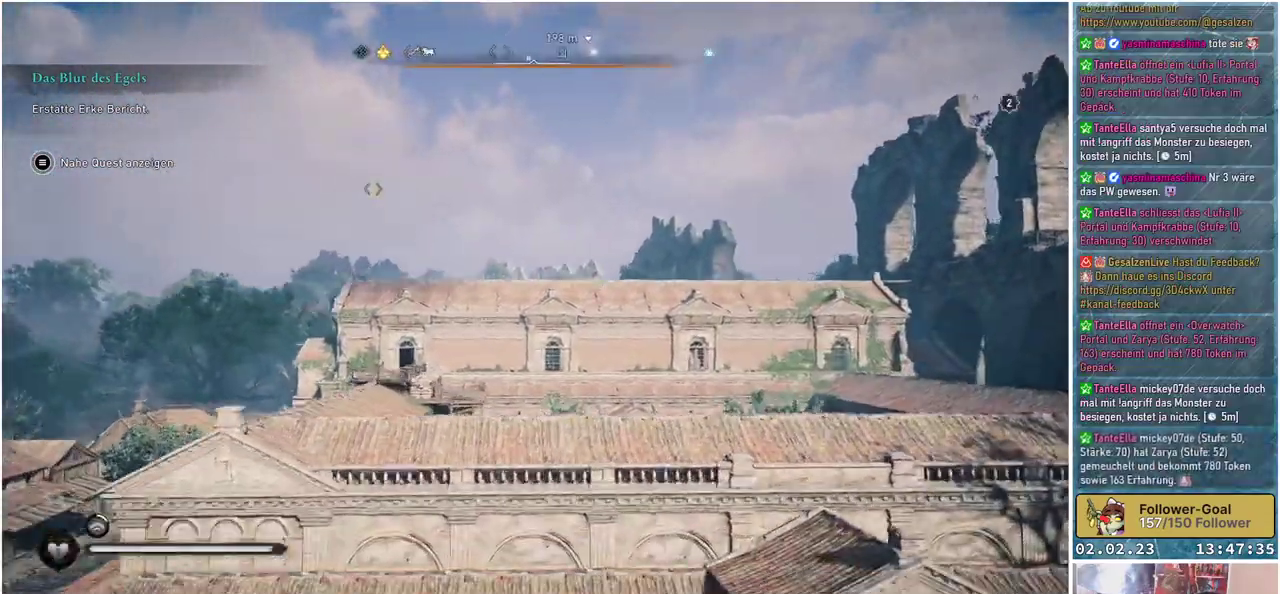
Gameplay with a controller (Xbox layout); each line is a JSON object with the inputs held at the frame after it. "events" lists button and stick changes between this image and that frame as [ms after this image, input, new state], when the widget could be followed in between.
{"buttons": [], "left_stick": "center", "right_stick": "up-left", "events": [[300, "right_stick", "up-left"]]}
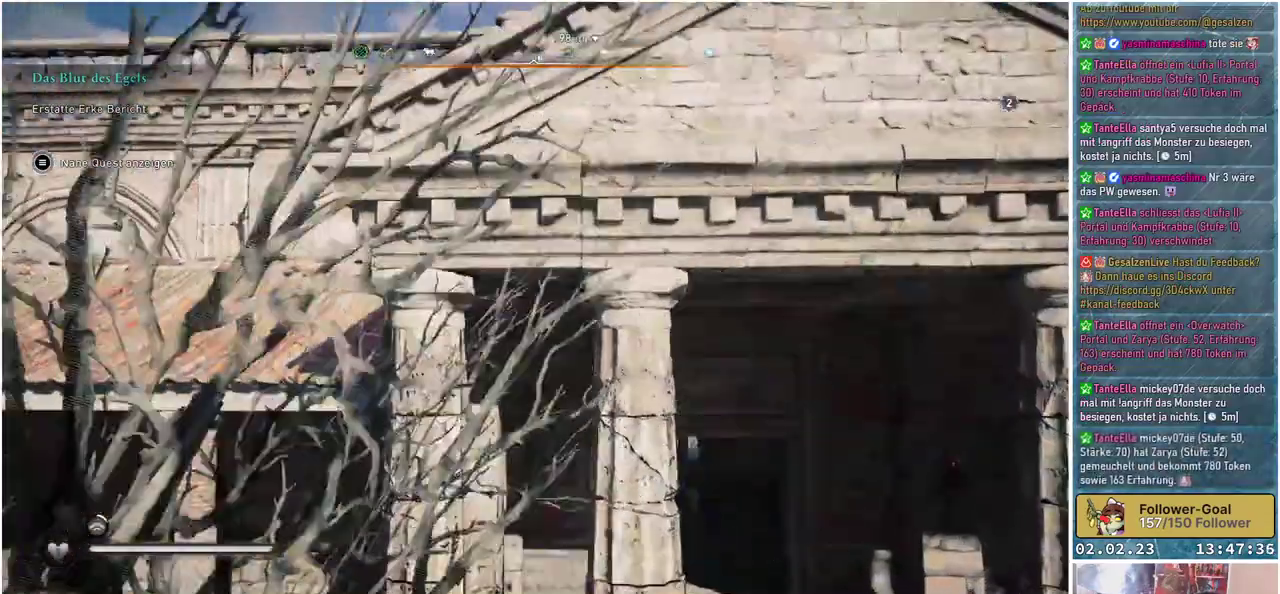
{"buttons": ["R3"], "left_stick": "center", "right_stick": "center", "events": [[200, "right_stick", "center"], [484, "R3", "down"]]}
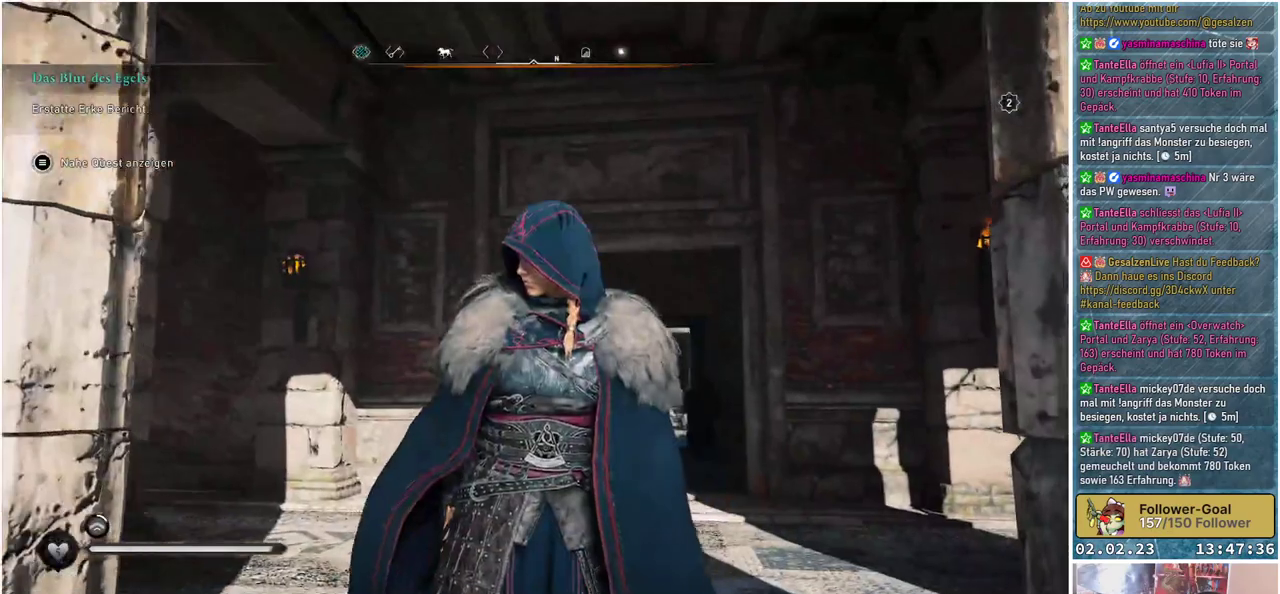
{"buttons": ["R3"], "left_stick": "center", "right_stick": "center", "events": []}
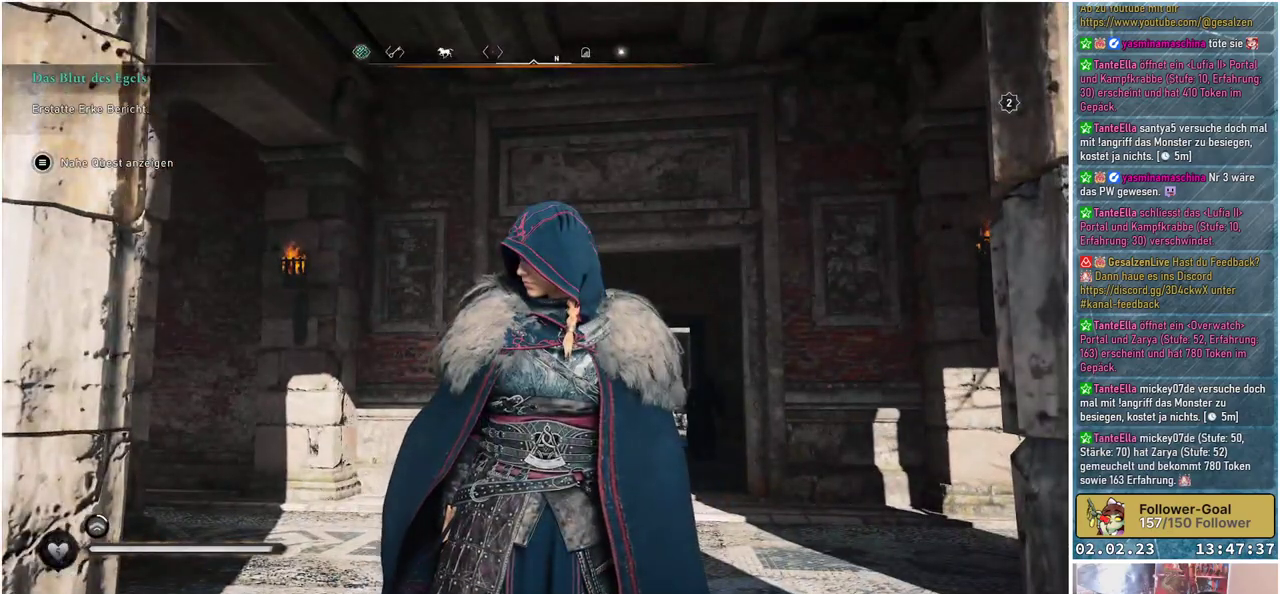
{"buttons": [], "left_stick": "center", "right_stick": "center", "events": [[467, "R3", "up"]]}
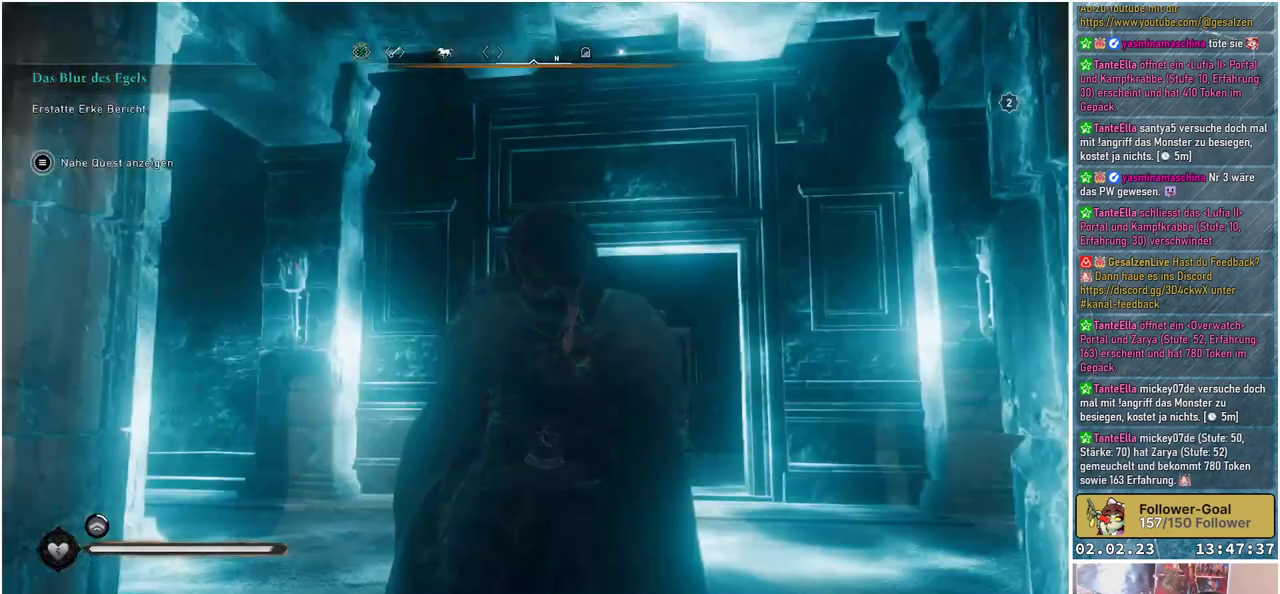
{"buttons": [], "left_stick": "center", "right_stick": "center", "events": []}
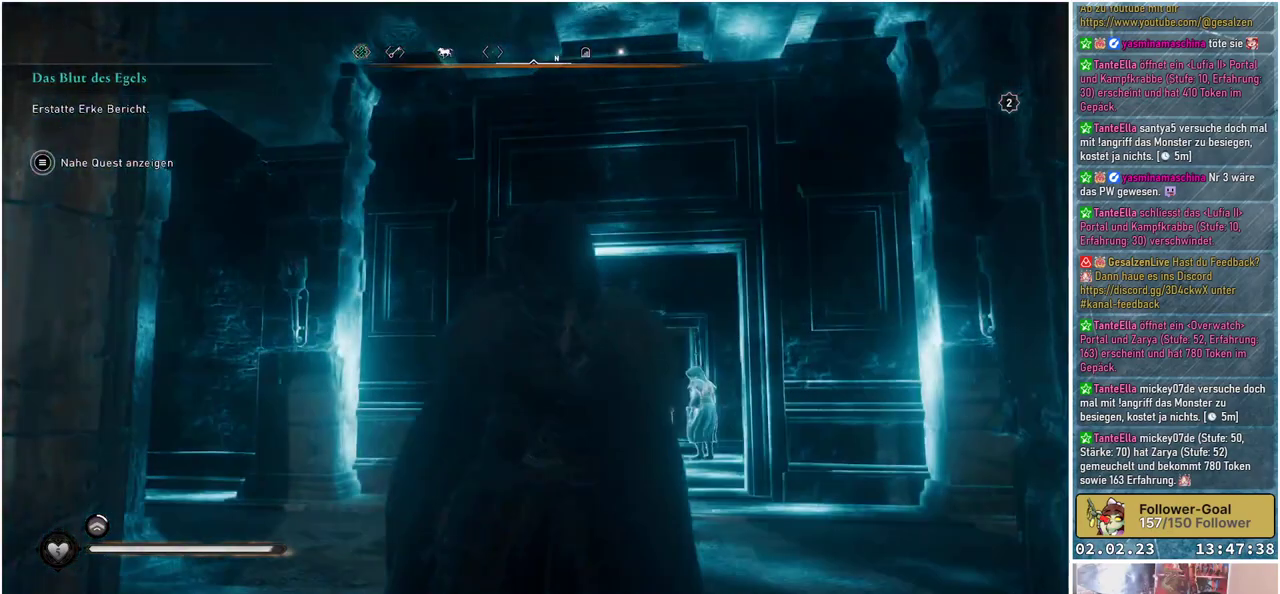
{"buttons": [], "left_stick": "center", "right_stick": "center", "events": []}
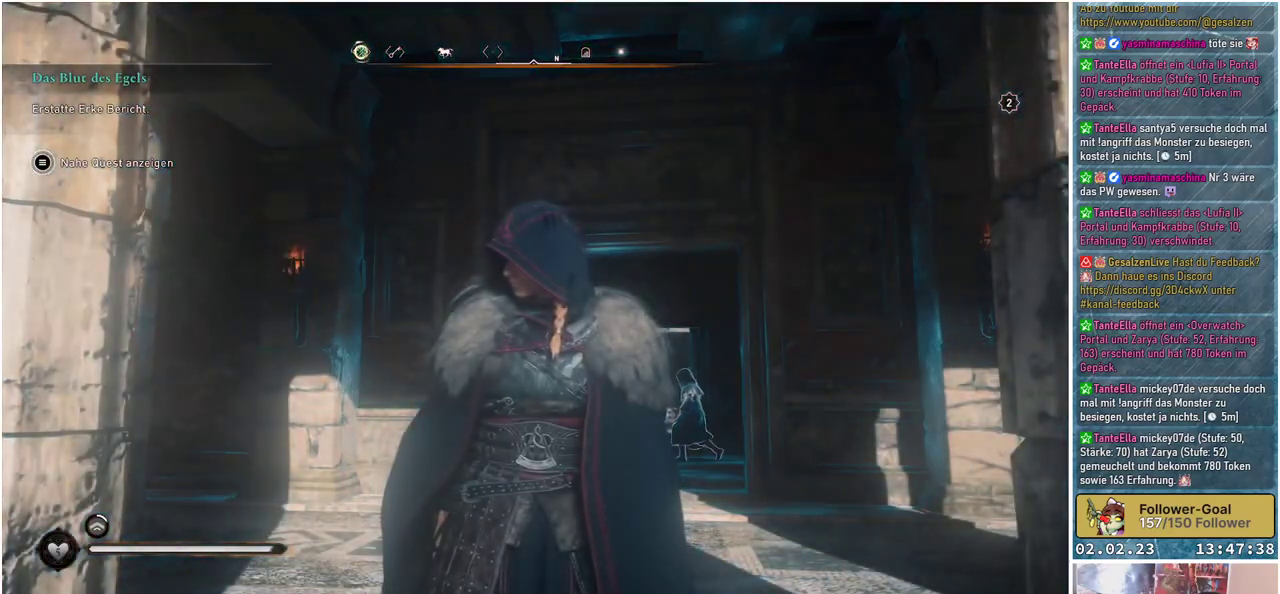
{"buttons": [], "left_stick": "center", "right_stick": "center", "events": []}
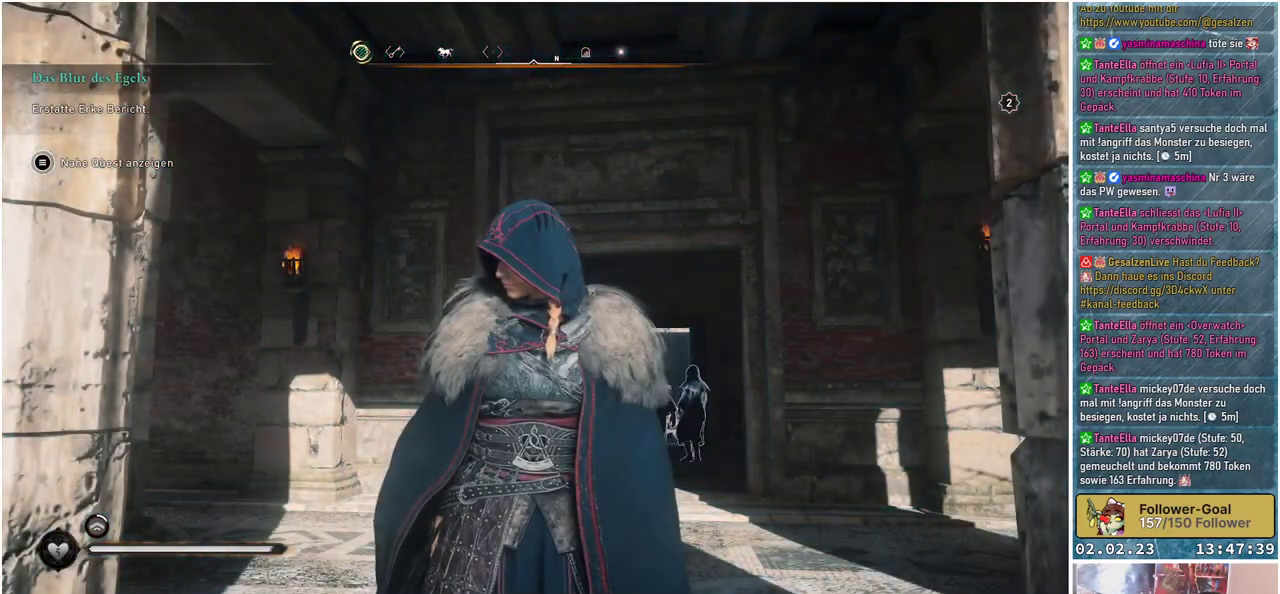
{"buttons": [], "left_stick": "up", "right_stick": "center", "events": [[134, "left_stick", "up"]]}
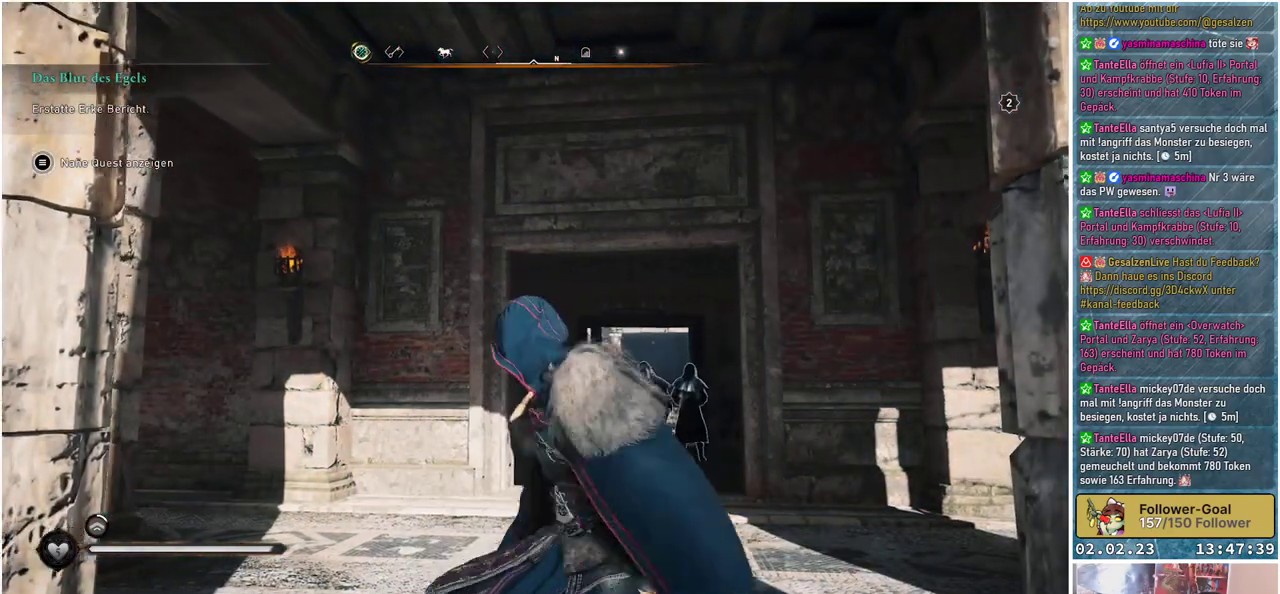
{"buttons": [], "left_stick": "up", "right_stick": "center", "events": [[283, "L3", "down"], [417, "L3", "up"]]}
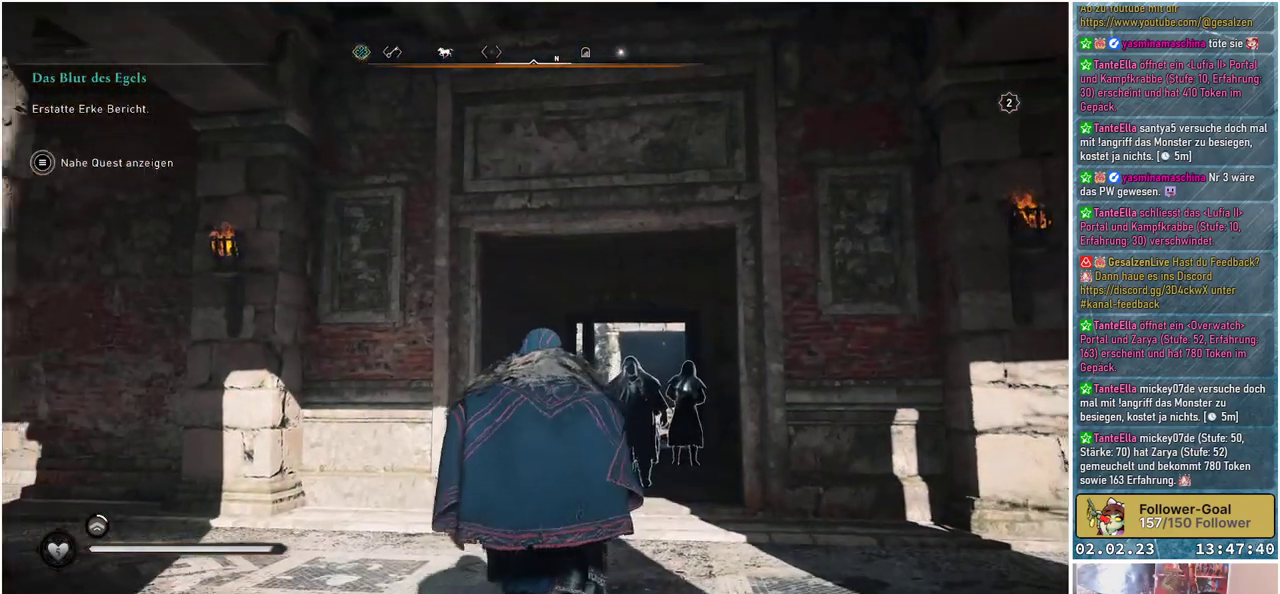
{"buttons": [], "left_stick": "up", "right_stick": "center", "events": []}
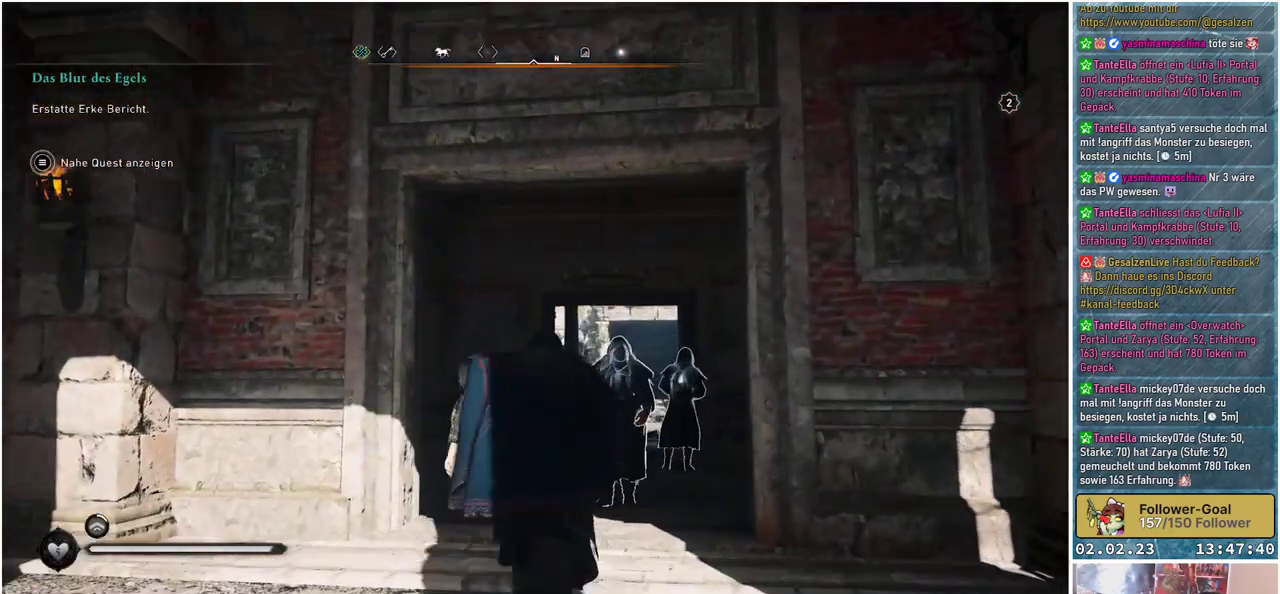
{"buttons": [], "left_stick": "up", "right_stick": "center", "events": []}
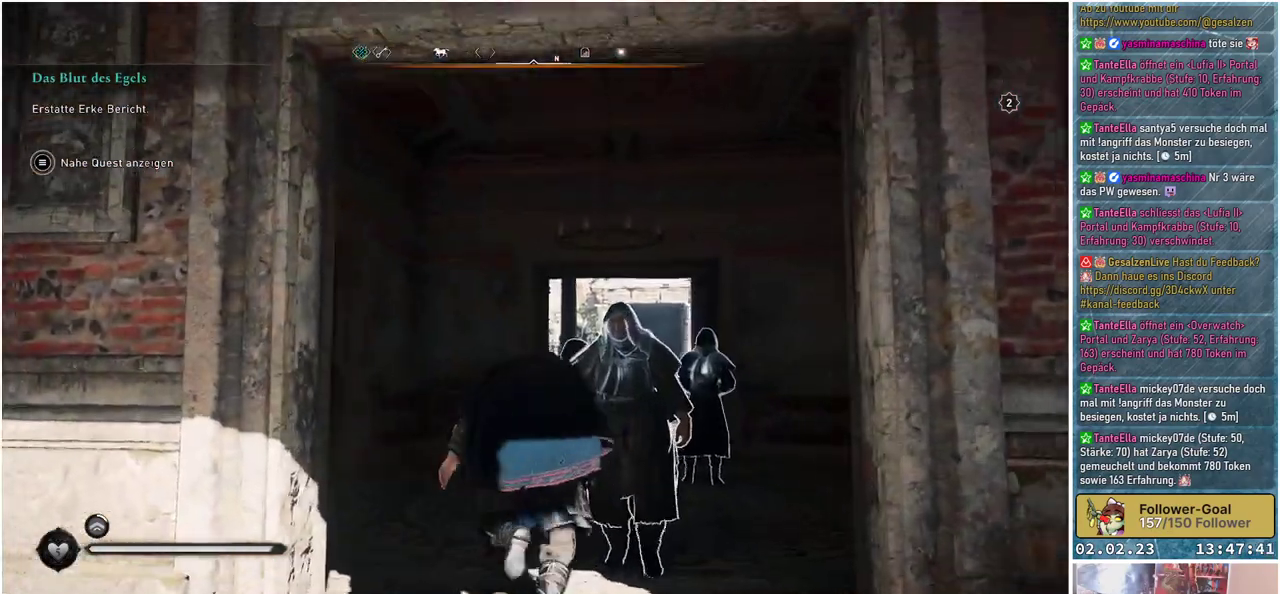
{"buttons": [], "left_stick": "up", "right_stick": "down", "events": [[234, "right_stick", "down"]]}
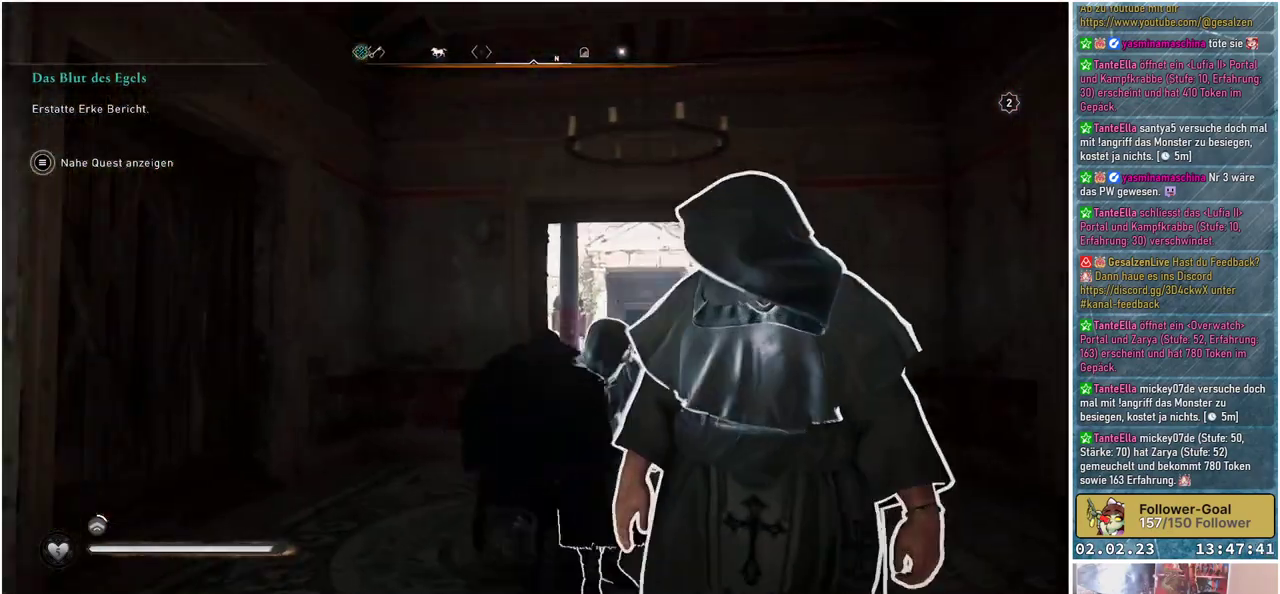
{"buttons": [], "left_stick": "up", "right_stick": "center", "events": [[417, "right_stick", "center"]]}
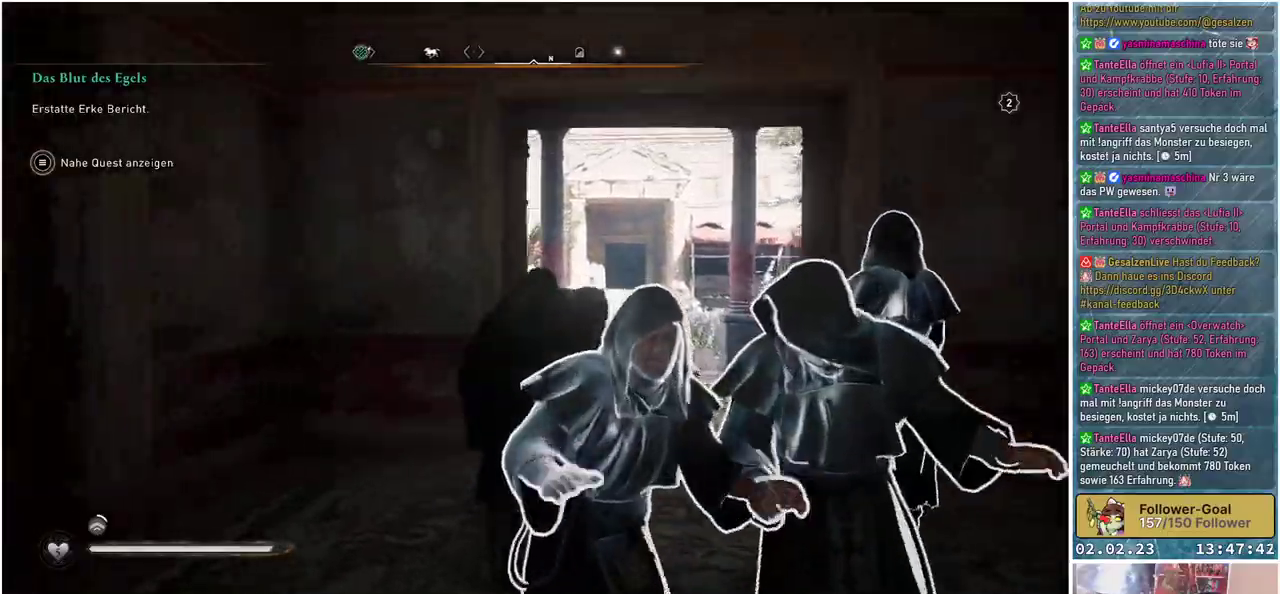
{"buttons": [], "left_stick": "up", "right_stick": "center", "events": []}
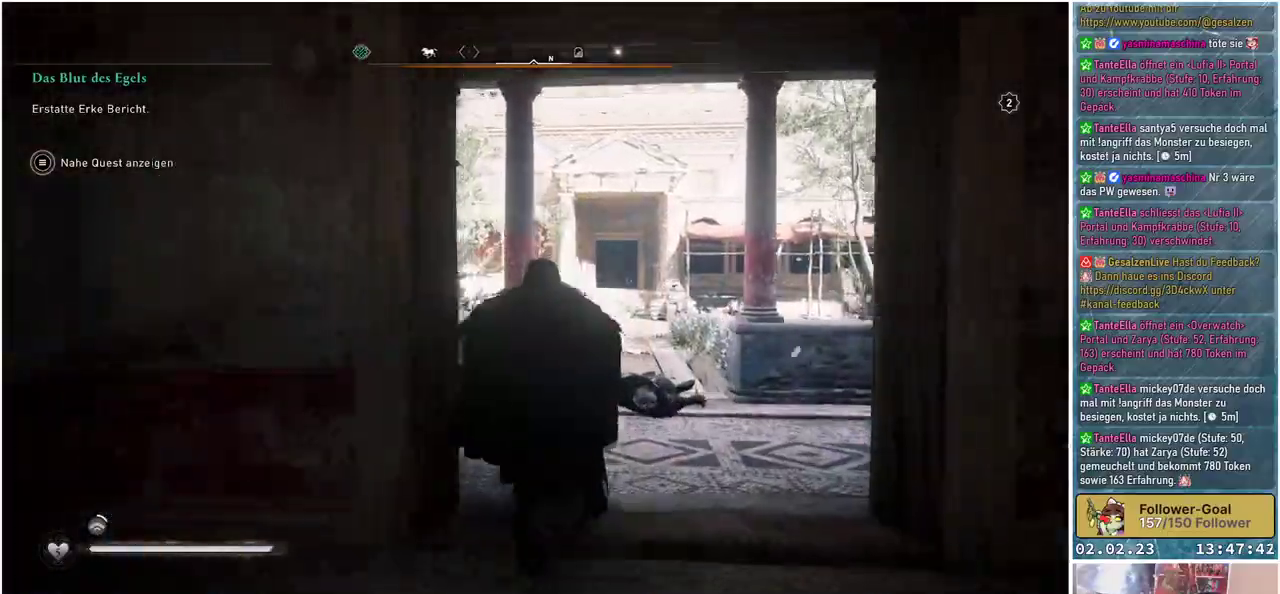
{"buttons": [], "left_stick": "up", "right_stick": "center", "events": []}
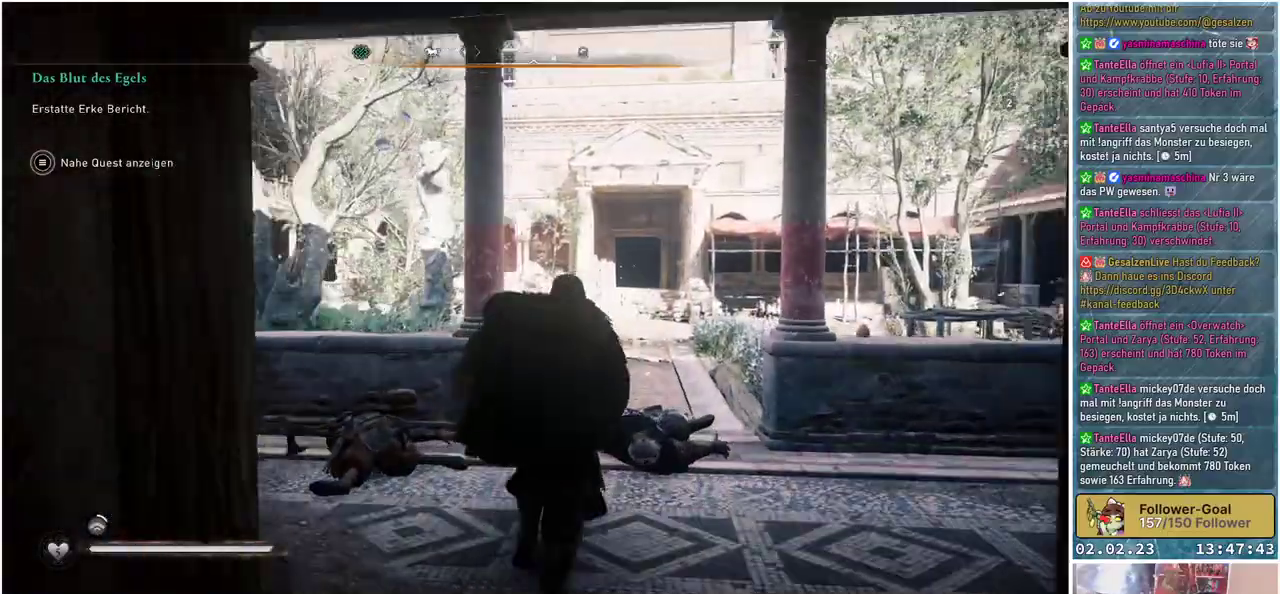
{"buttons": [], "left_stick": "up", "right_stick": "center", "events": []}
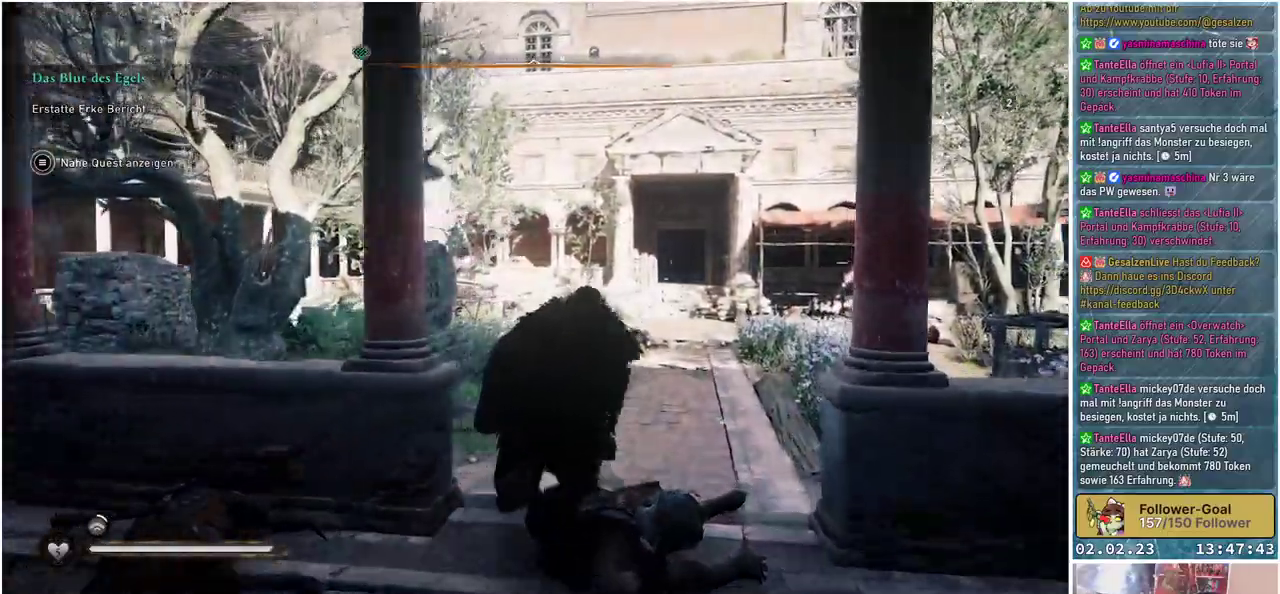
{"buttons": [], "left_stick": "up", "right_stick": "center", "events": []}
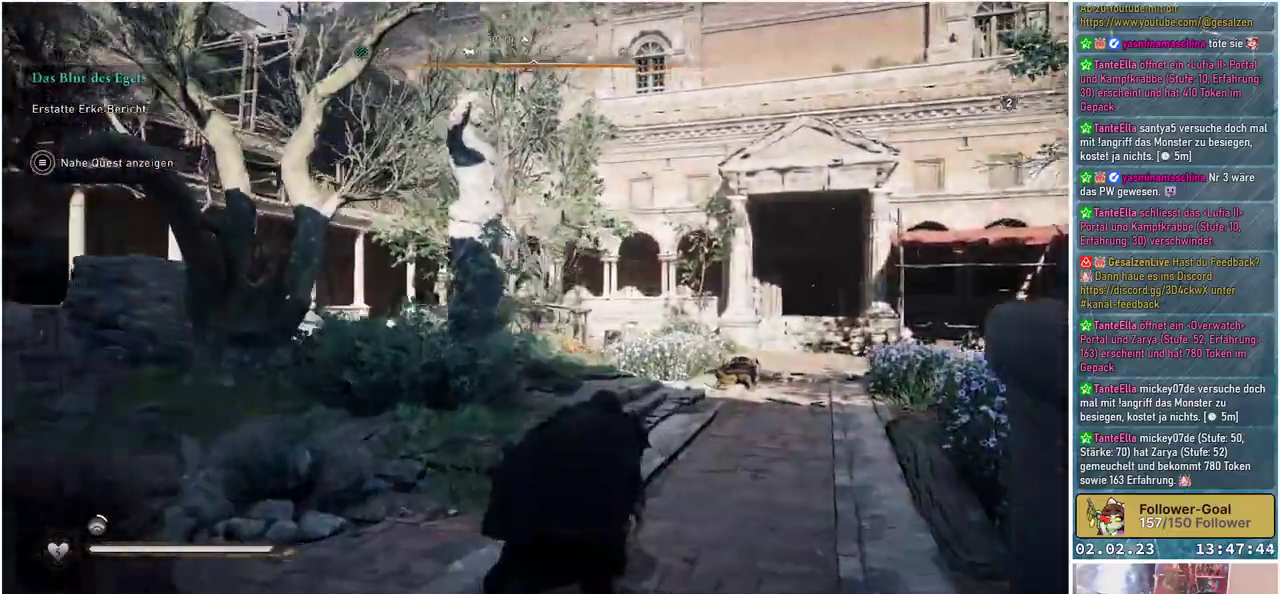
{"buttons": [], "left_stick": "up", "right_stick": "center", "events": []}
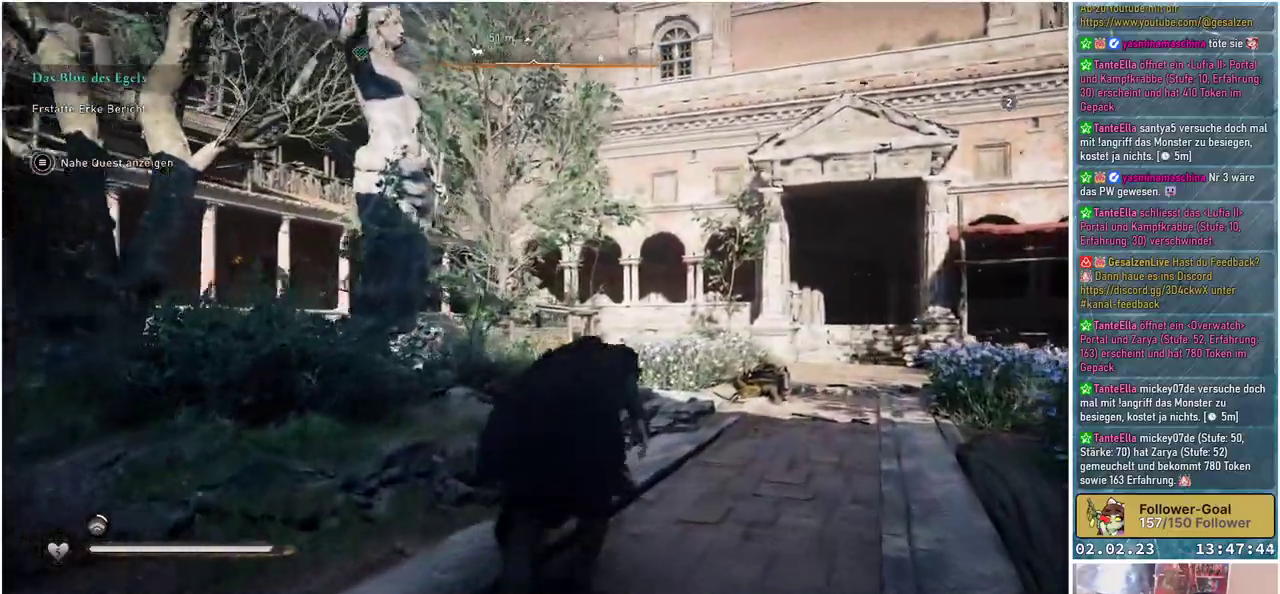
{"buttons": [], "left_stick": "up", "right_stick": "up-left", "events": [[100, "right_stick", "up-left"]]}
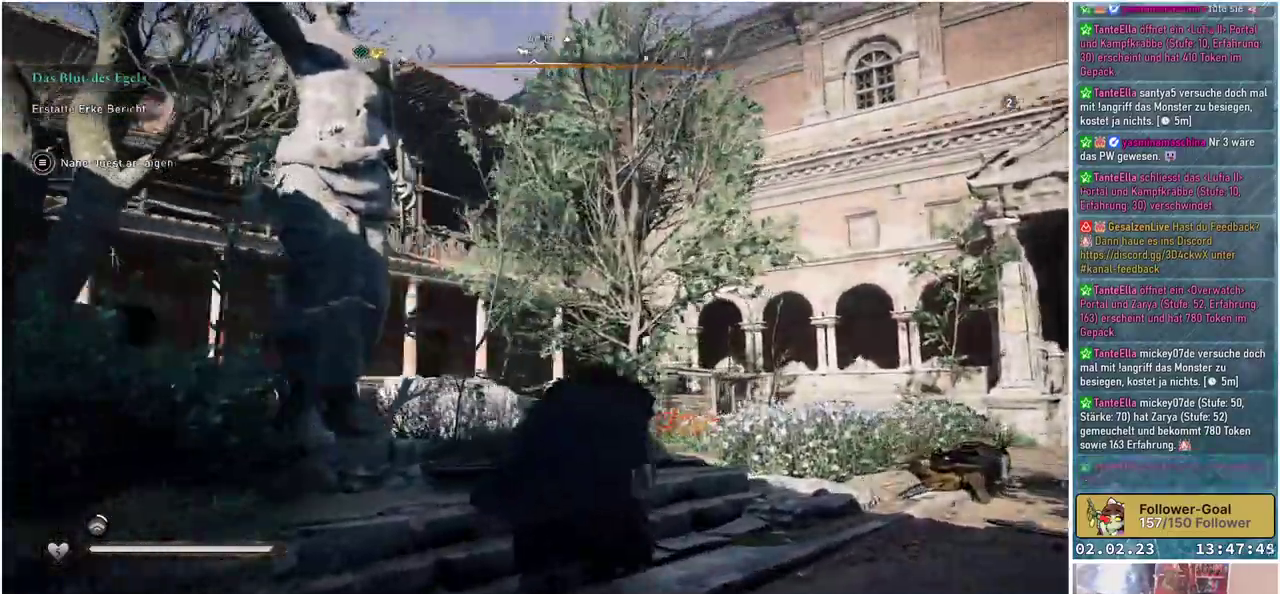
{"buttons": [], "left_stick": "up-right", "right_stick": "center", "events": [[183, "right_stick", "center"], [283, "left_stick", "up-right"]]}
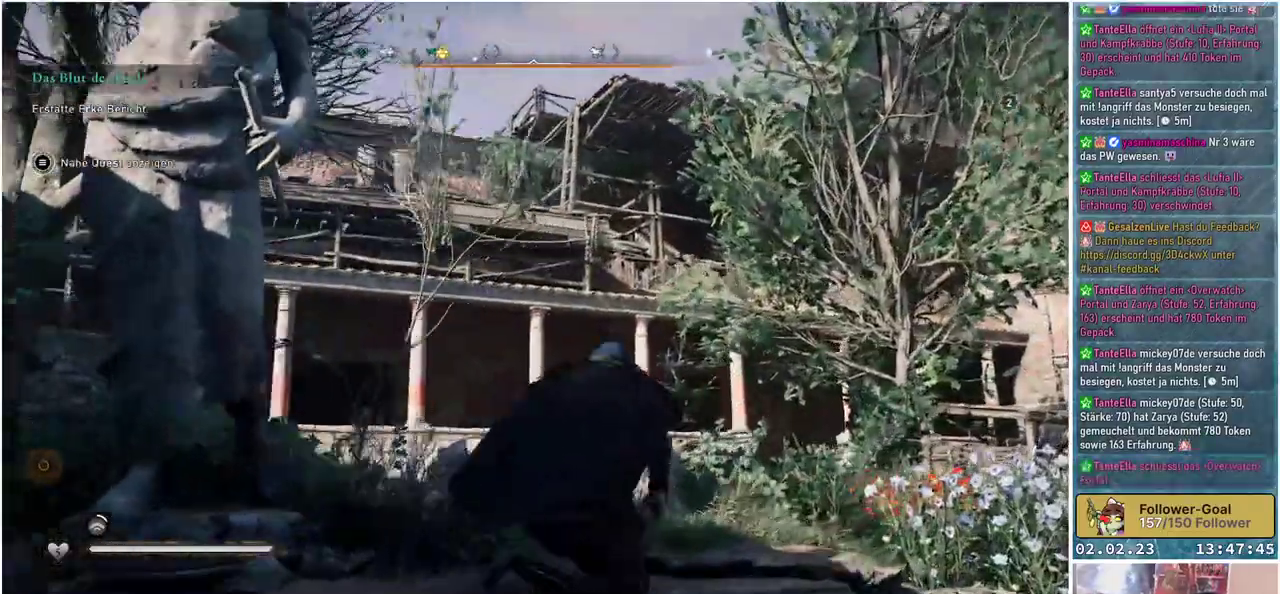
{"buttons": [], "left_stick": "up-right", "right_stick": "down-right", "events": [[167, "right_stick", "right"], [484, "right_stick", "down-right"]]}
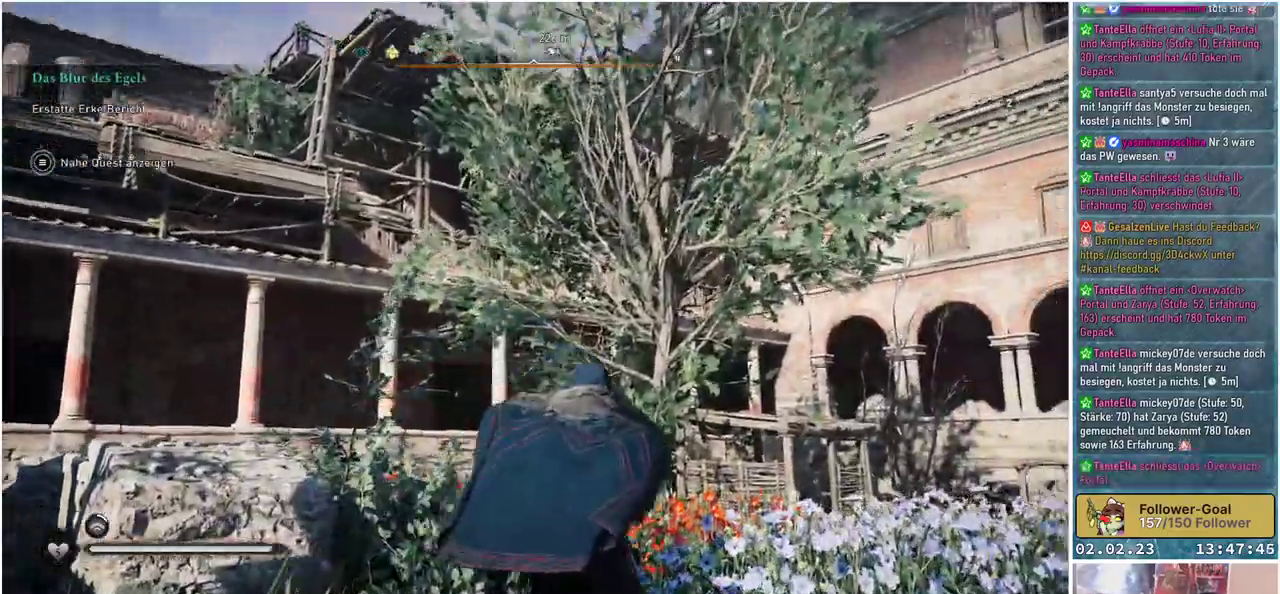
{"buttons": [], "left_stick": "up-right", "right_stick": "center", "events": [[233, "right_stick", "center"]]}
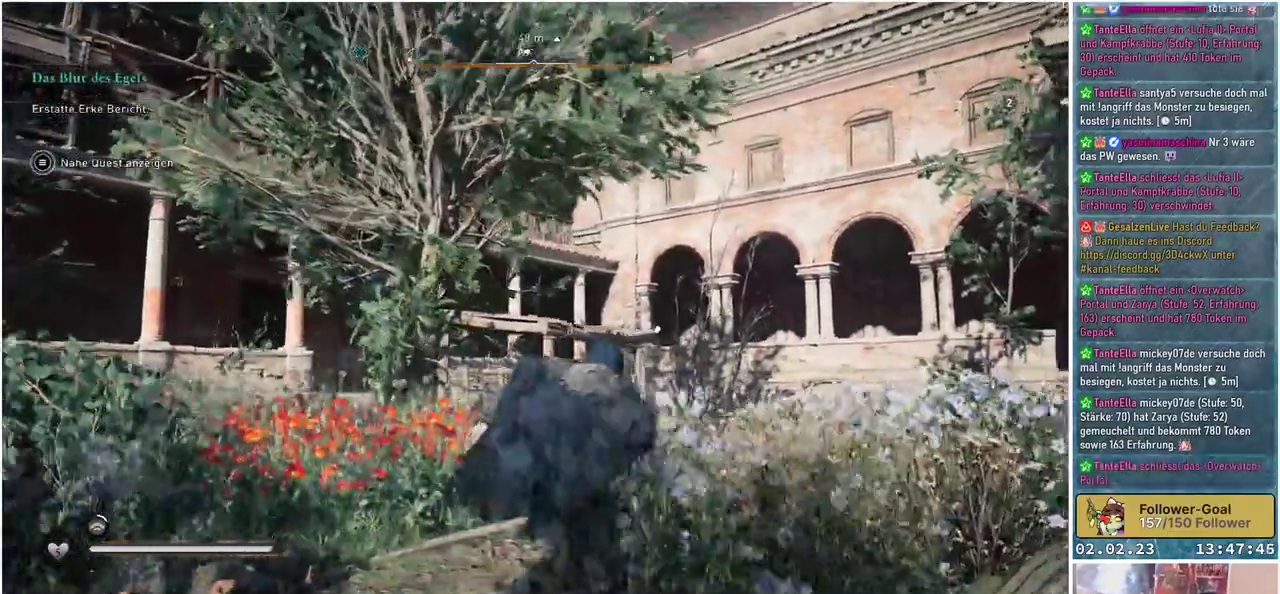
{"buttons": [], "left_stick": "up", "right_stick": "center", "events": [[350, "left_stick", "up"]]}
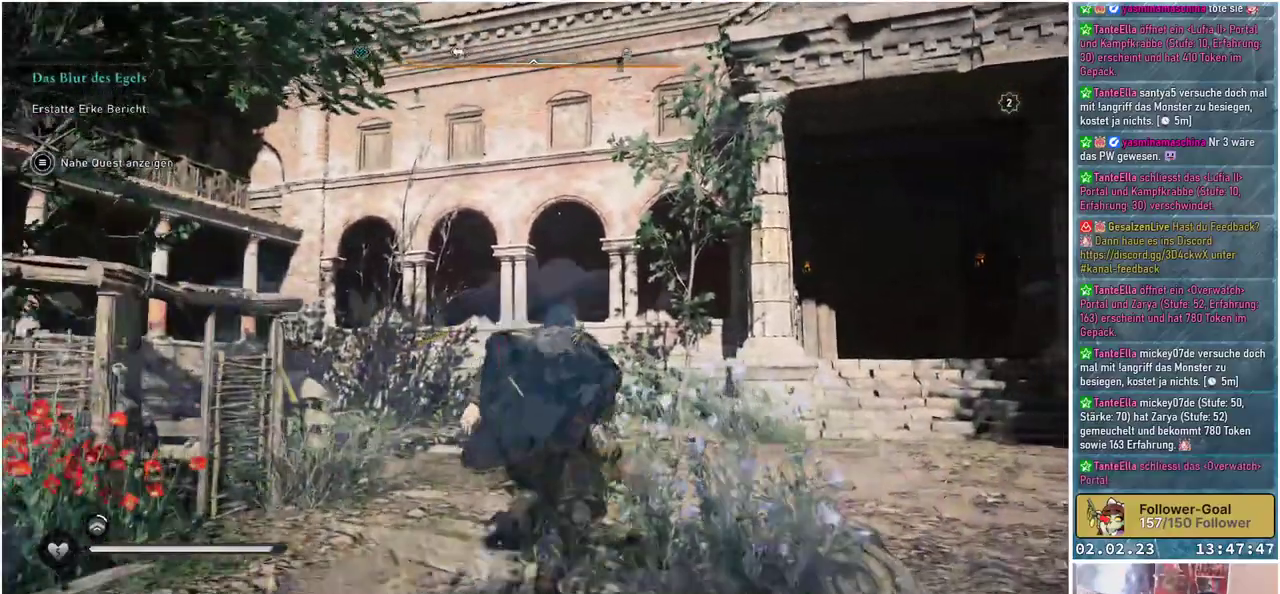
{"buttons": [], "left_stick": "up", "right_stick": "left", "events": [[16, "right_stick", "down-left"], [467, "right_stick", "left"]]}
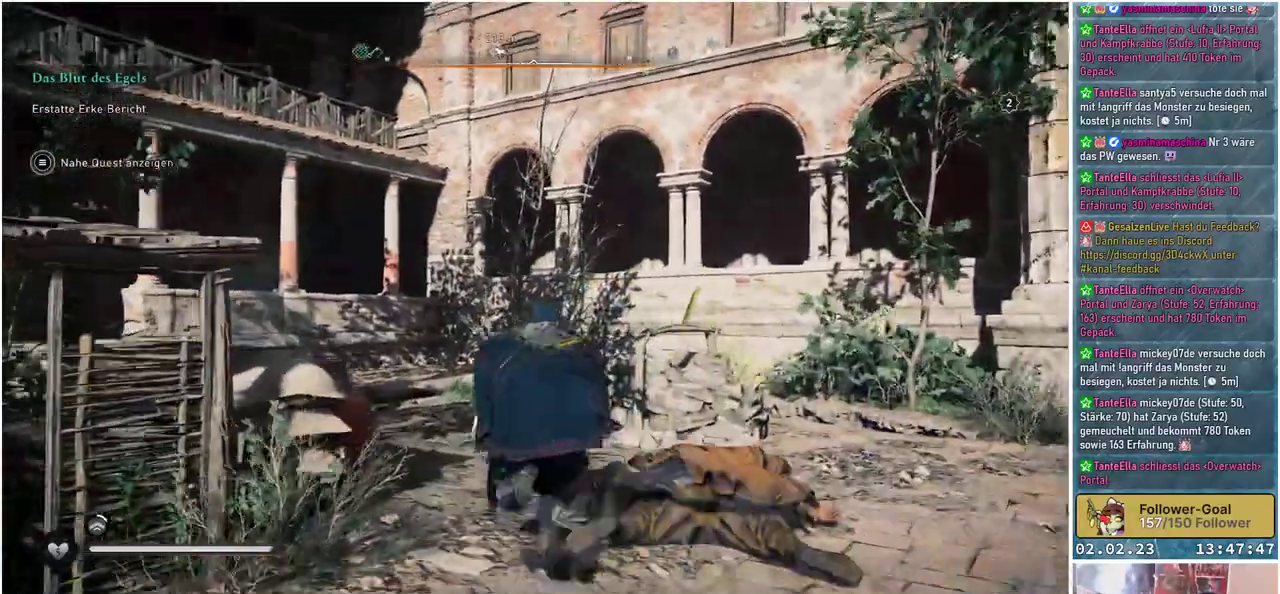
{"buttons": [], "left_stick": "up", "right_stick": "center", "events": [[67, "right_stick", "up-left"], [484, "right_stick", "center"]]}
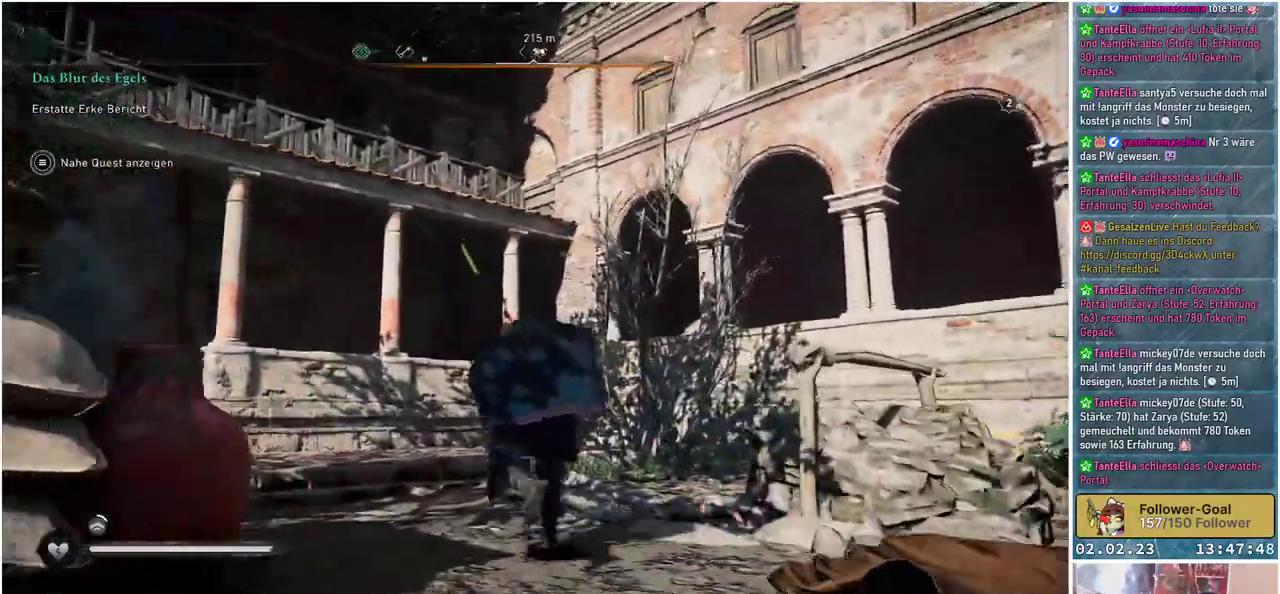
{"buttons": [], "left_stick": "up", "right_stick": "center", "events": []}
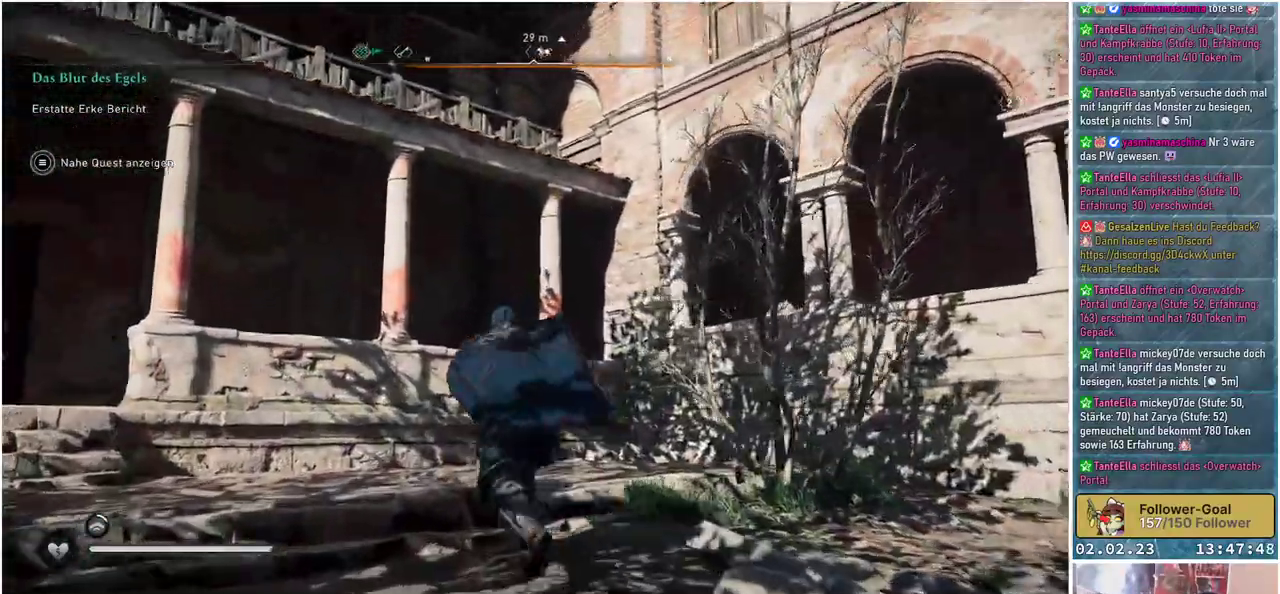
{"buttons": [], "left_stick": "up-left", "right_stick": "center", "events": [[33, "right_stick", "up-left"], [134, "left_stick", "up-left"], [267, "right_stick", "center"]]}
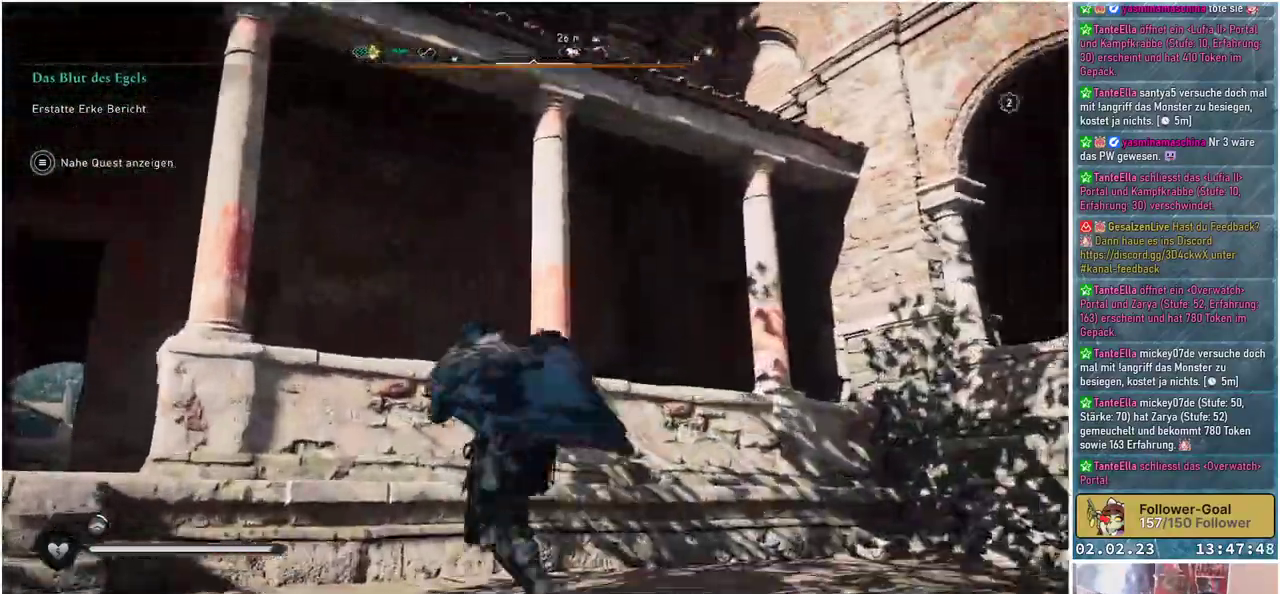
{"buttons": ["A"], "left_stick": "up-left", "right_stick": "center", "events": [[133, "A", "down"]]}
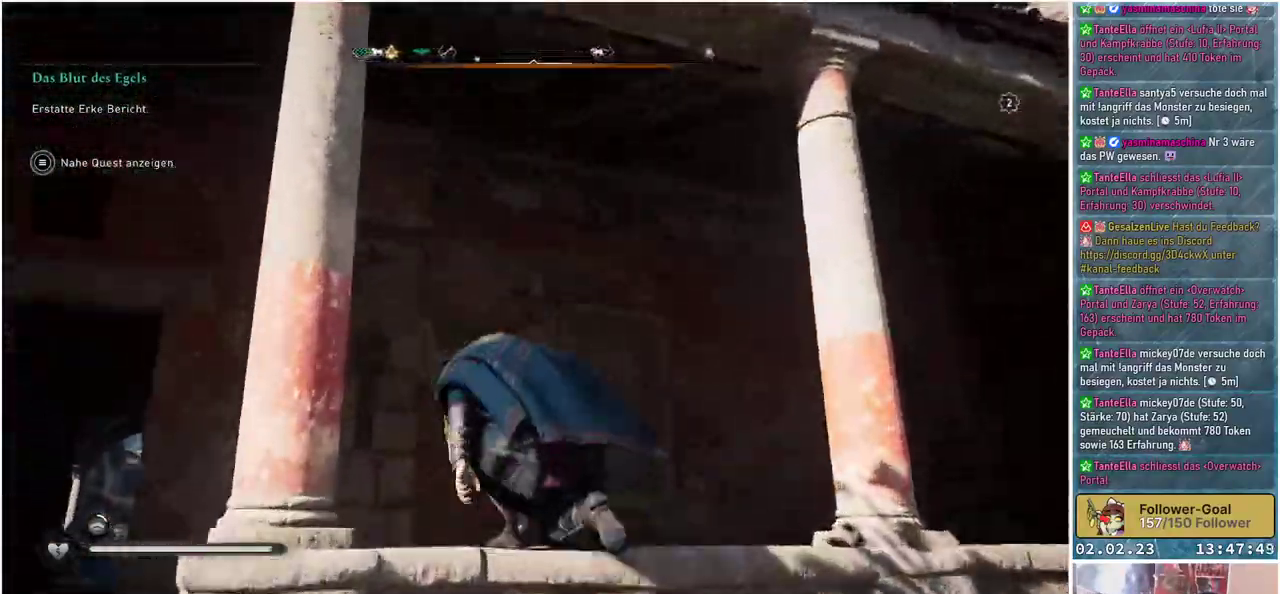
{"buttons": [], "left_stick": "left", "right_stick": "center", "events": [[317, "A", "up"], [367, "left_stick", "left"]]}
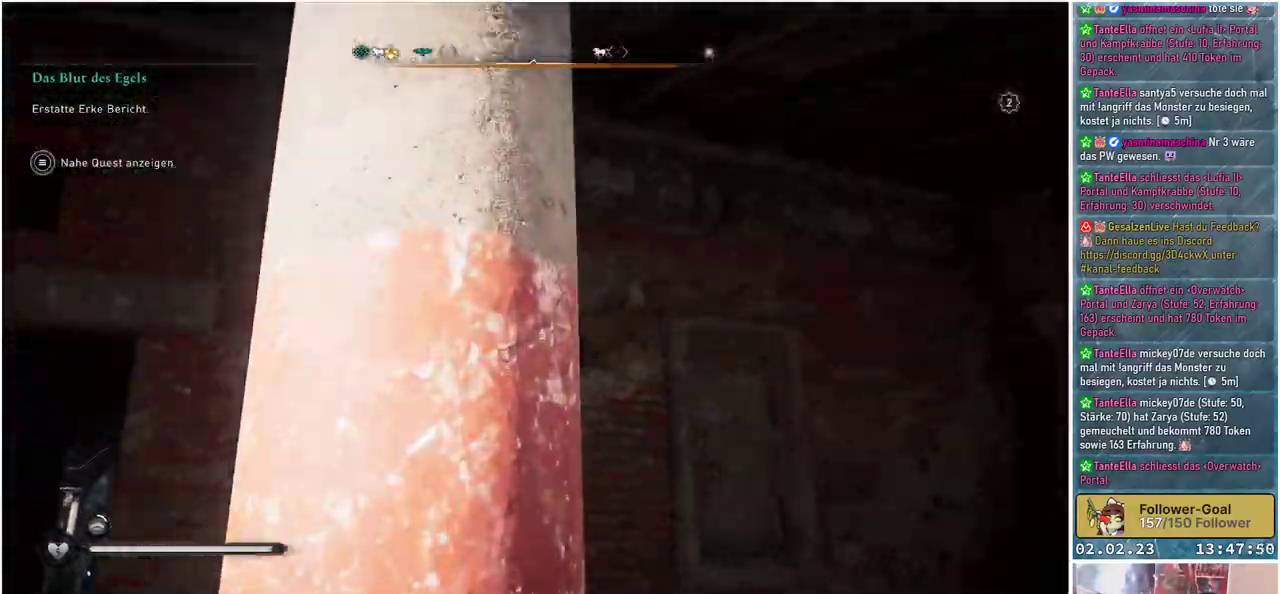
{"buttons": [], "left_stick": "left", "right_stick": "center", "events": []}